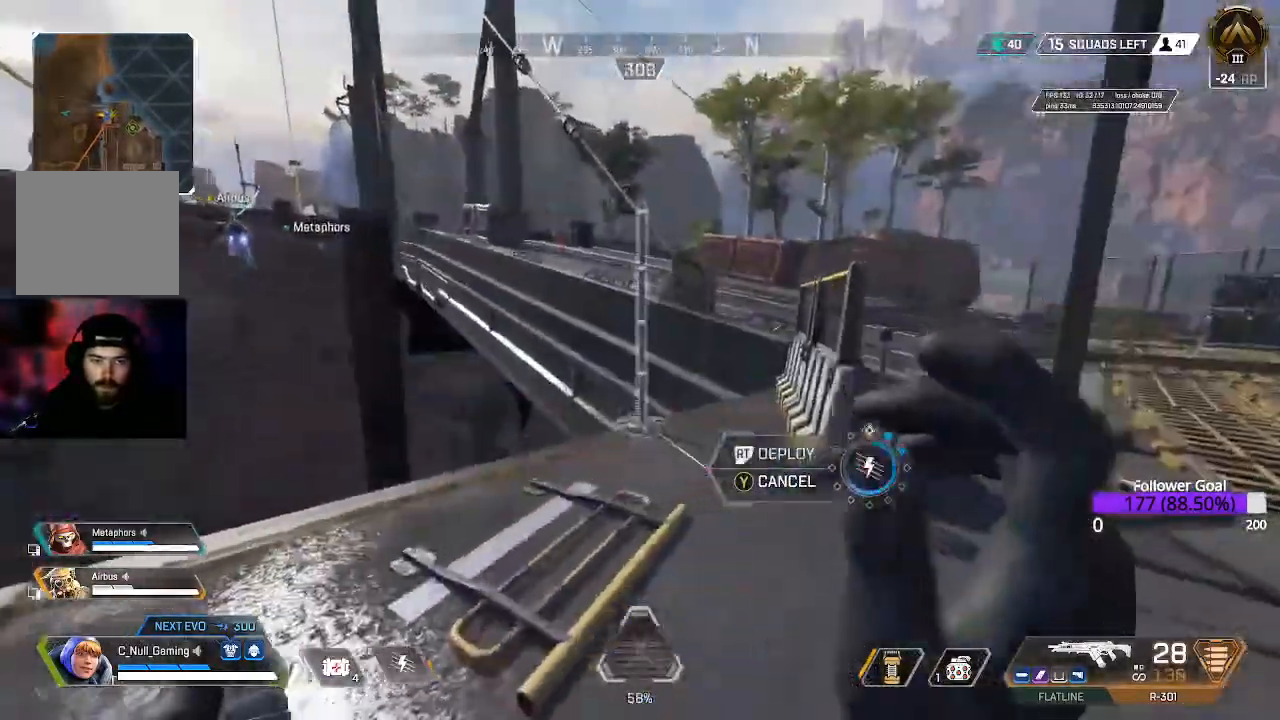
Gameplay with a controller (Xbox layout); each line is a JSON object with the inputs held at the frame after it. "events" lists button and stick changes between this image and that frame as [ms after this image, input, new state], when the widget could be followed in between.
{"buttons": [], "left_stick": "right", "right_stick": "center", "events": [[233, "right_stick", "right"], [400, "right_stick", "center"]]}
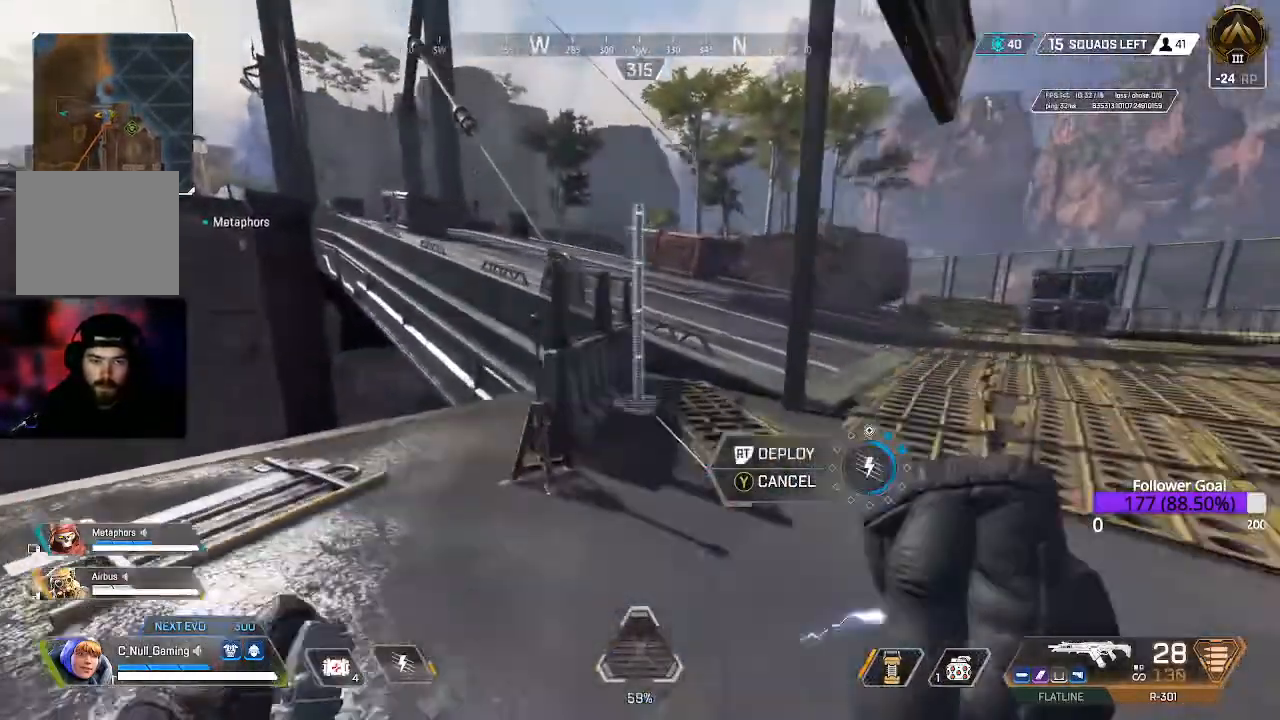
{"buttons": [], "left_stick": "center", "right_stick": "left", "events": [[117, "right_stick", "left"], [183, "left_stick", "center"]]}
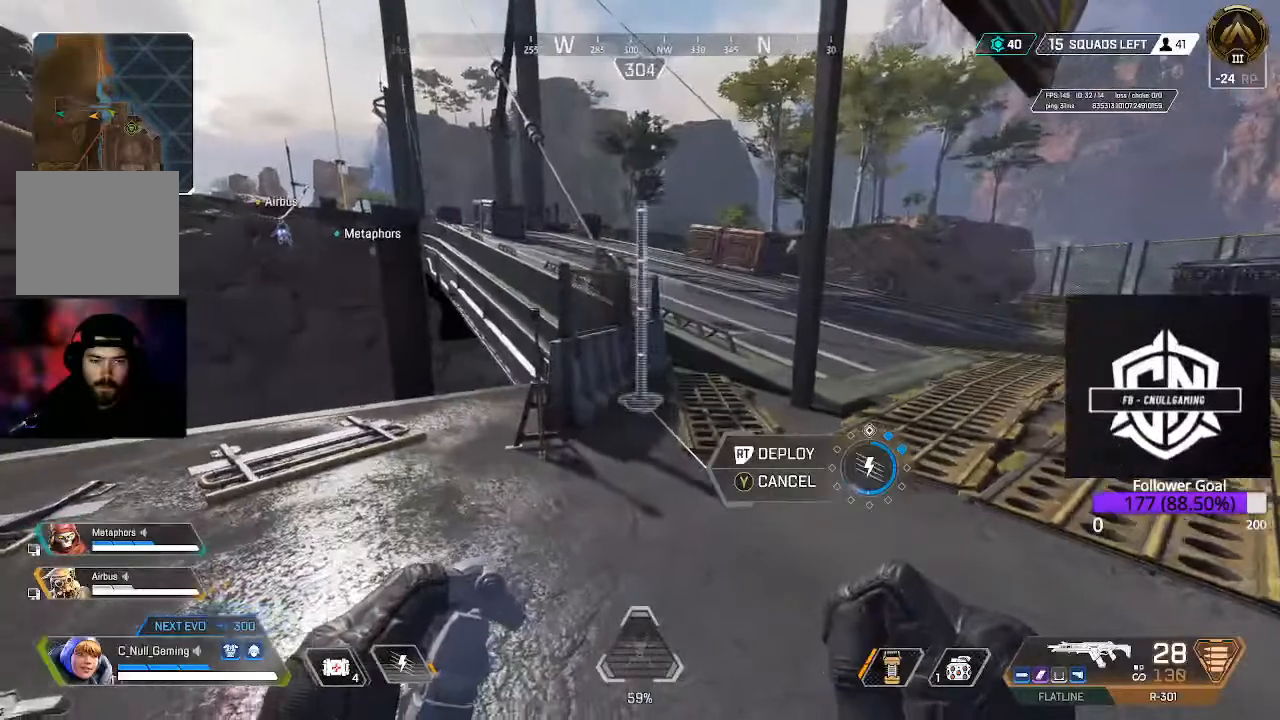
{"buttons": [], "left_stick": "center", "right_stick": "center", "events": [[33, "left_stick", "down-right"], [300, "left_stick", "center"], [350, "right_stick", "center"]]}
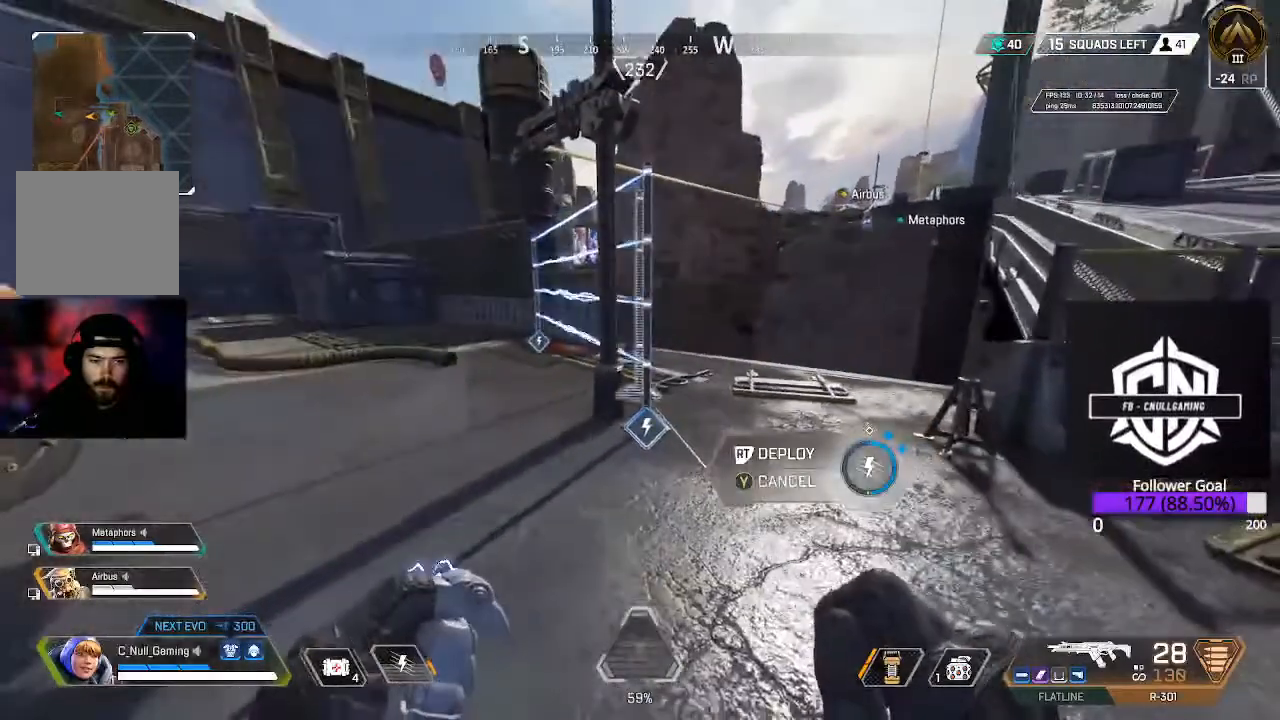
{"buttons": [], "left_stick": "center", "right_stick": "center", "events": [[200, "left_stick", "down-right"], [467, "left_stick", "center"]]}
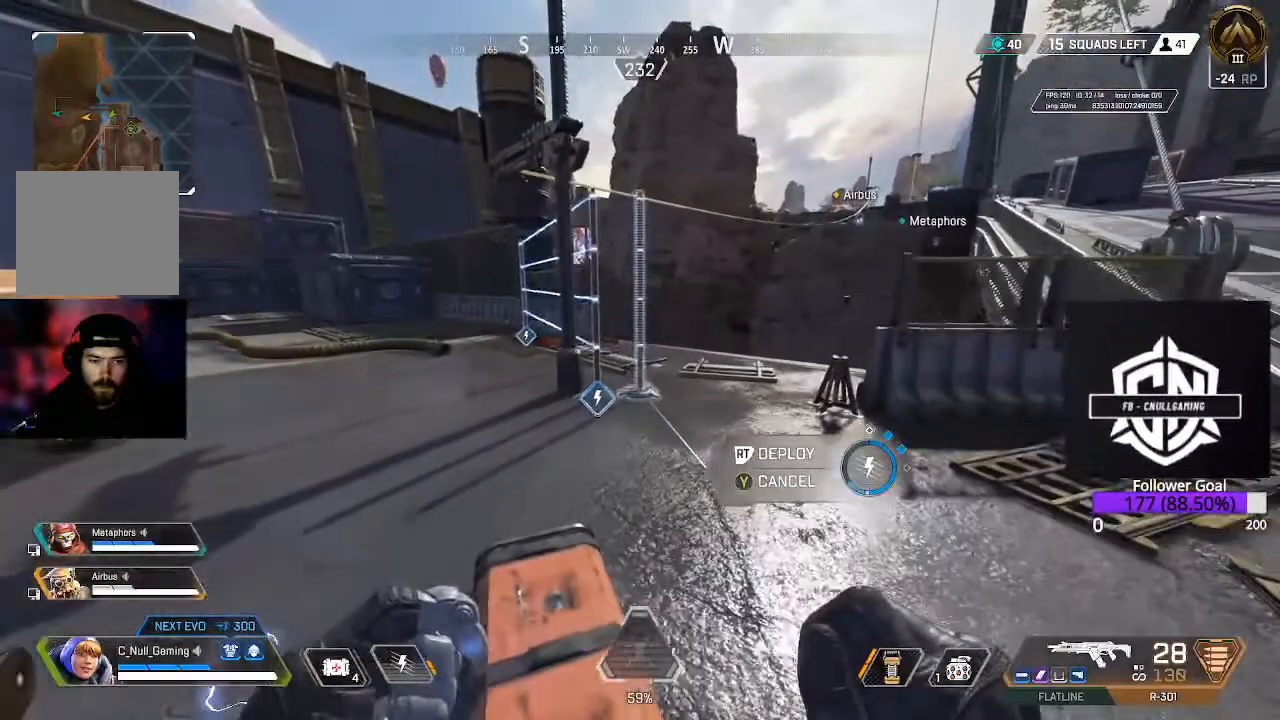
{"buttons": [], "left_stick": "center", "right_stick": "center", "events": []}
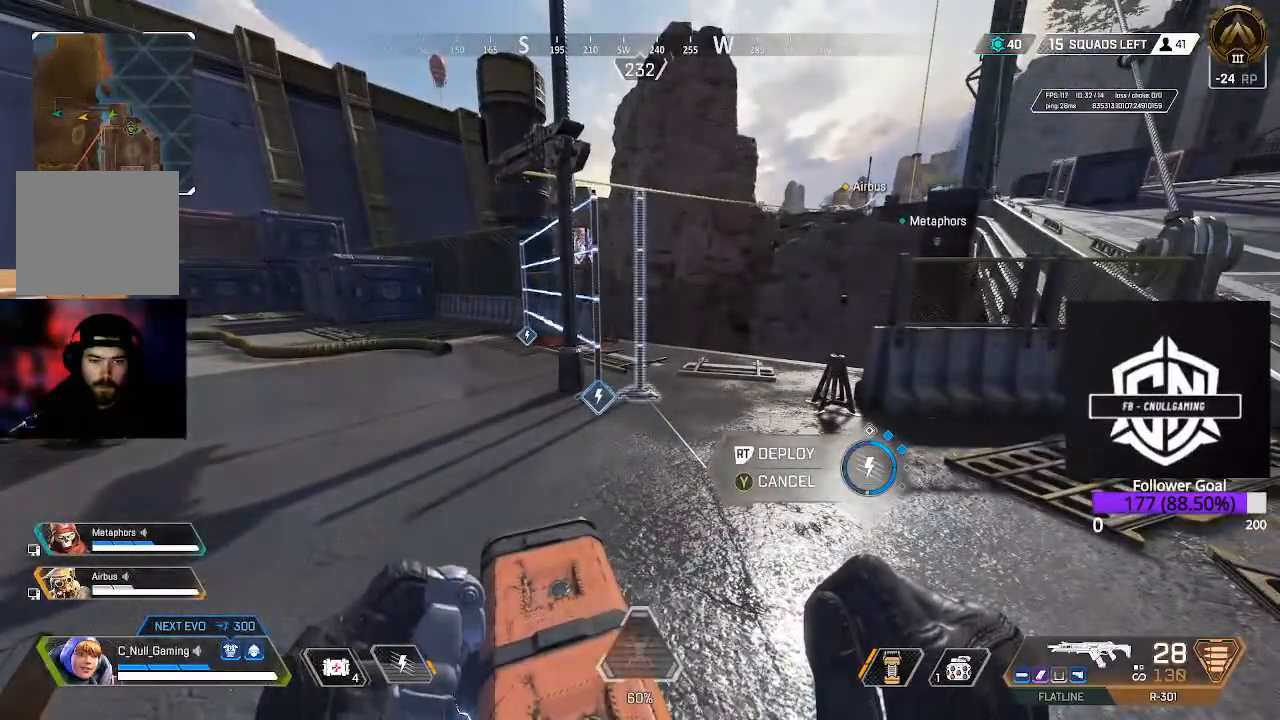
{"buttons": ["L2"], "left_stick": "center", "right_stick": "center", "events": [[350, "L2", "down"]]}
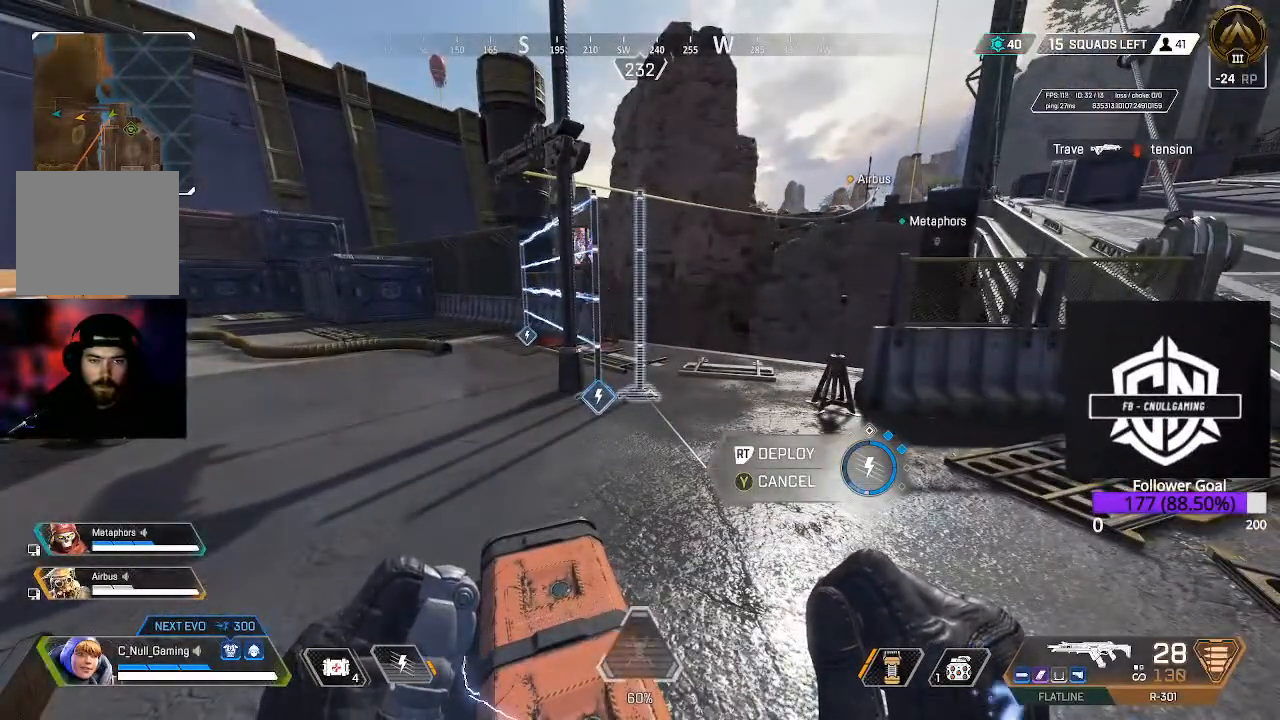
{"buttons": [], "left_stick": "center", "right_stick": "center", "events": [[17, "L2", "up"], [350, "L1", "down"], [450, "L1", "up"]]}
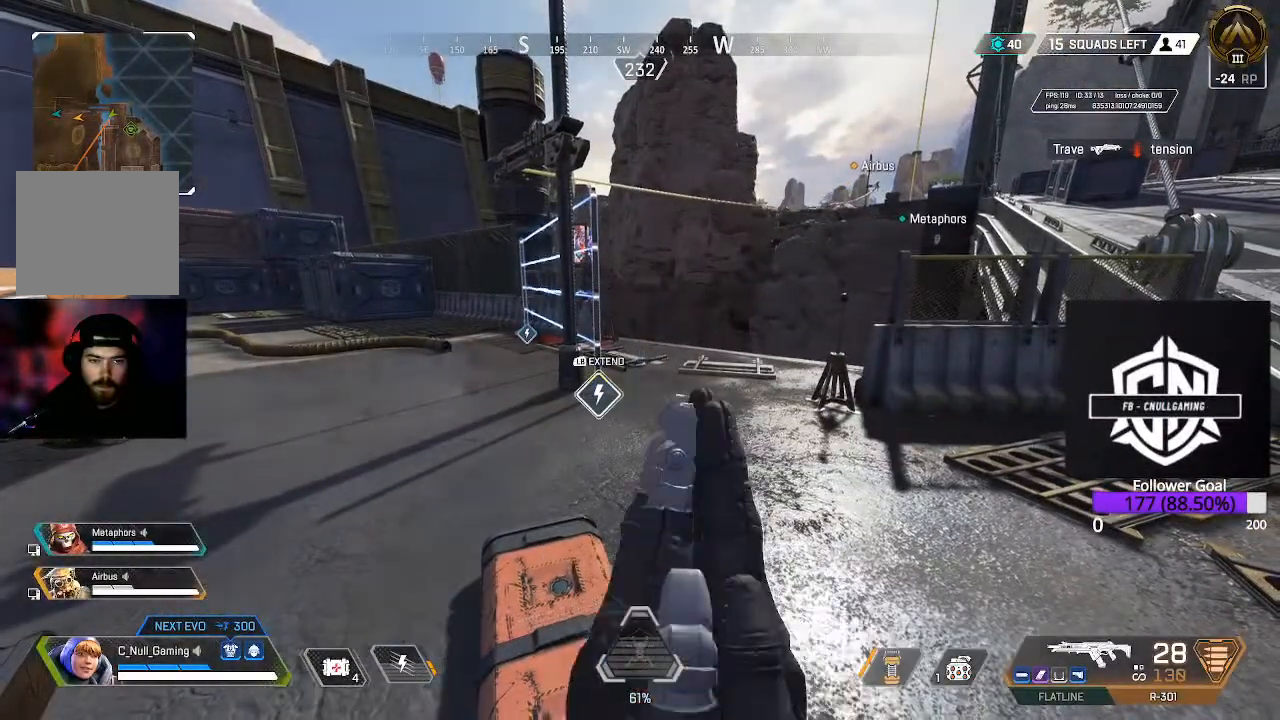
{"buttons": [], "left_stick": "center", "right_stick": "center", "events": [[250, "L1", "down"], [367, "L1", "up"]]}
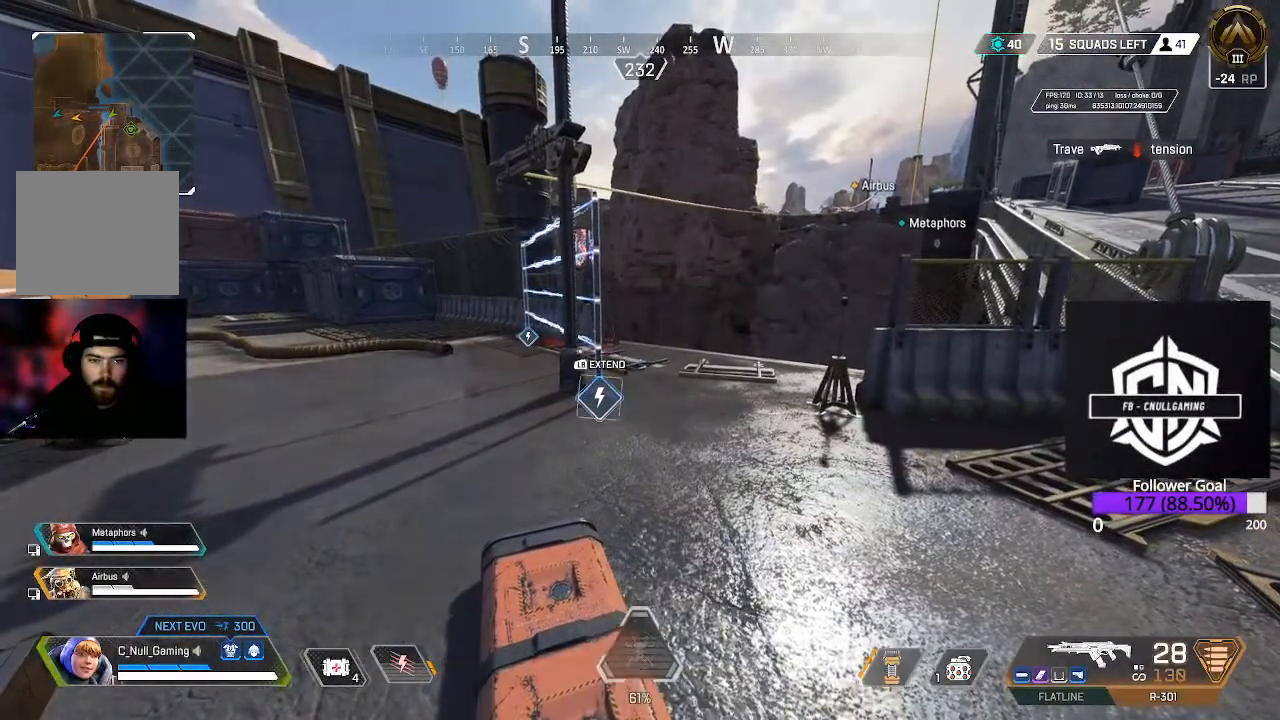
{"buttons": [], "left_stick": "center", "right_stick": "center", "events": [[267, "left_stick", "right"], [483, "left_stick", "center"]]}
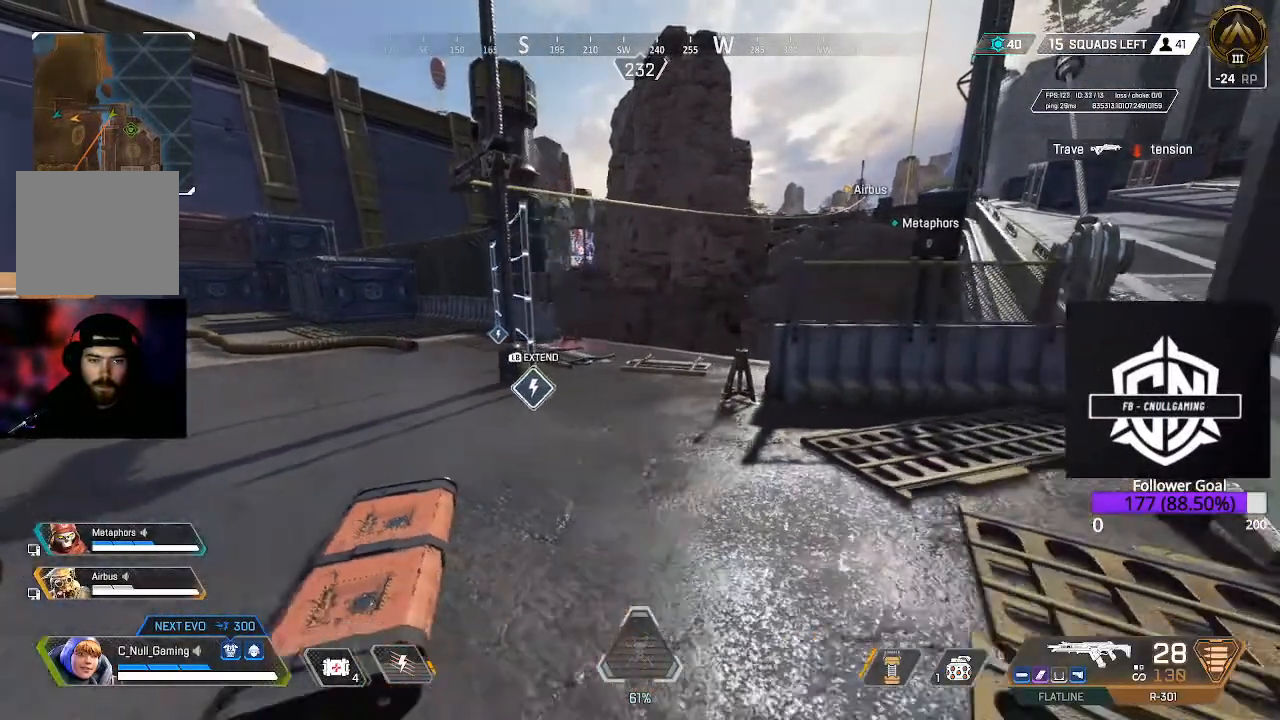
{"buttons": [], "left_stick": "center", "right_stick": "center", "events": [[67, "L1", "down"], [250, "L1", "up"]]}
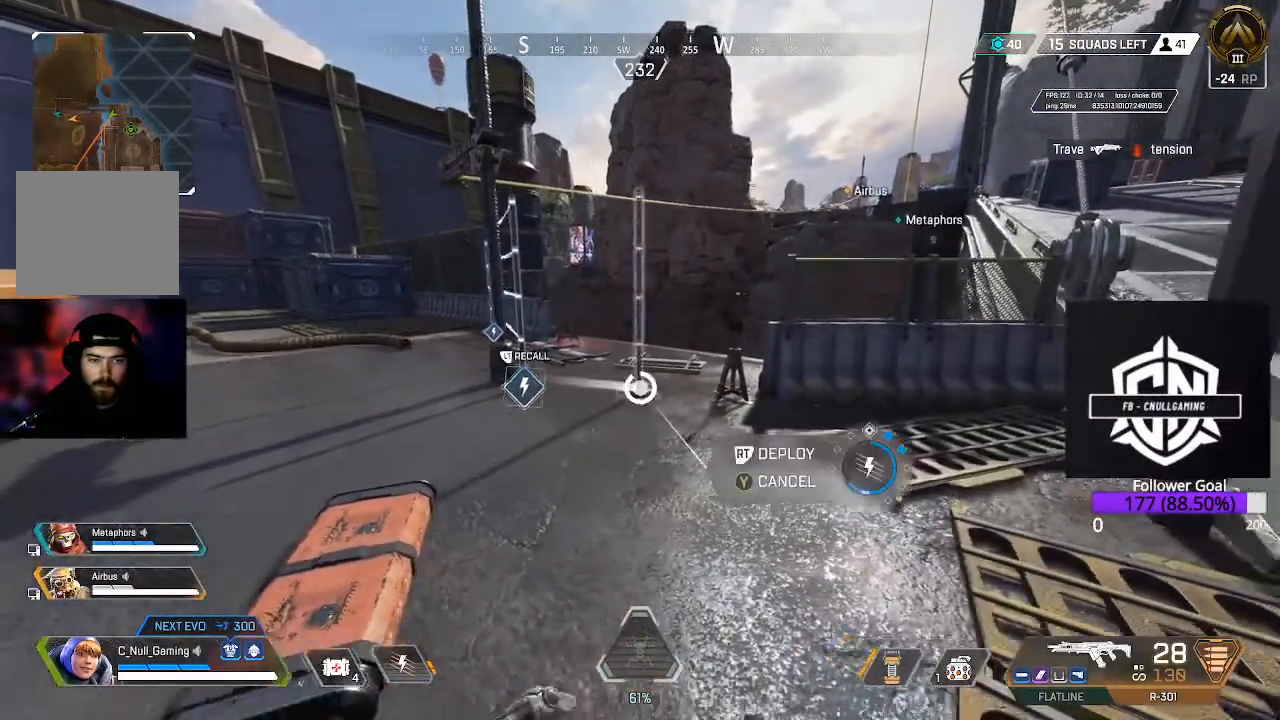
{"buttons": [], "left_stick": "right", "right_stick": "center", "events": [[17, "left_stick", "right"]]}
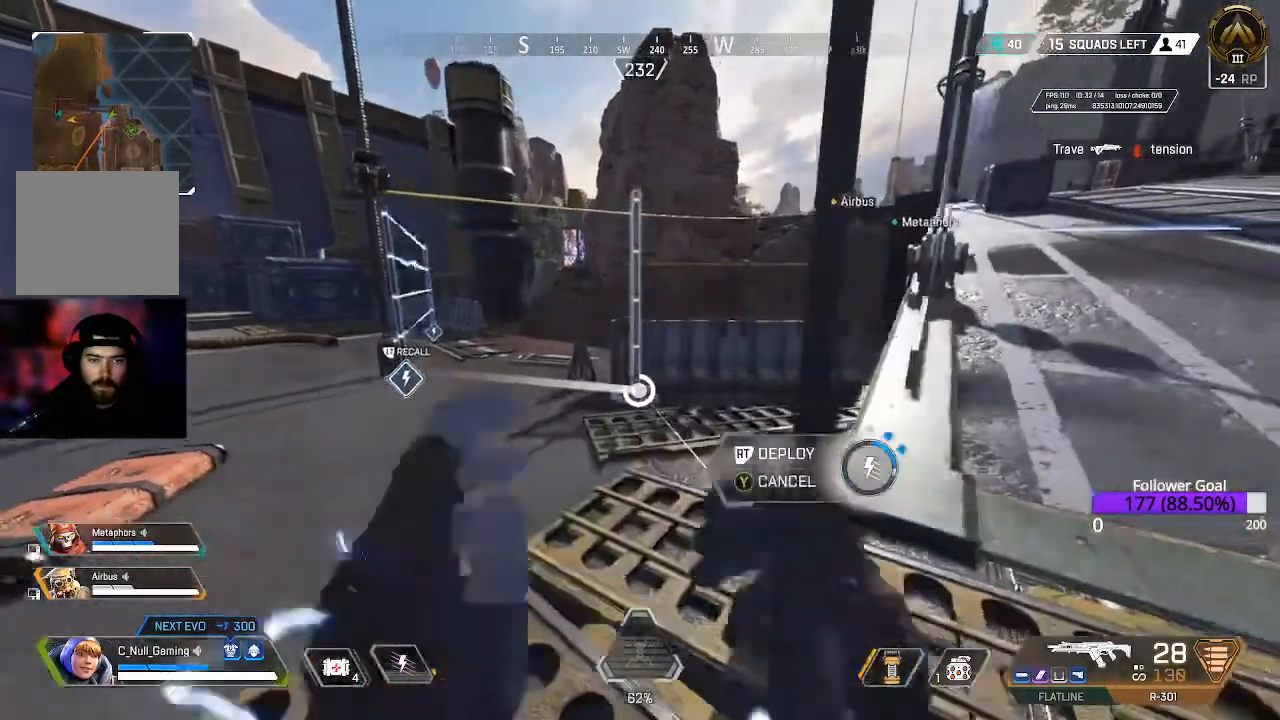
{"buttons": ["Y"], "left_stick": "up-right", "right_stick": "center", "events": [[450, "left_stick", "up-right"], [500, "Y", "down"]]}
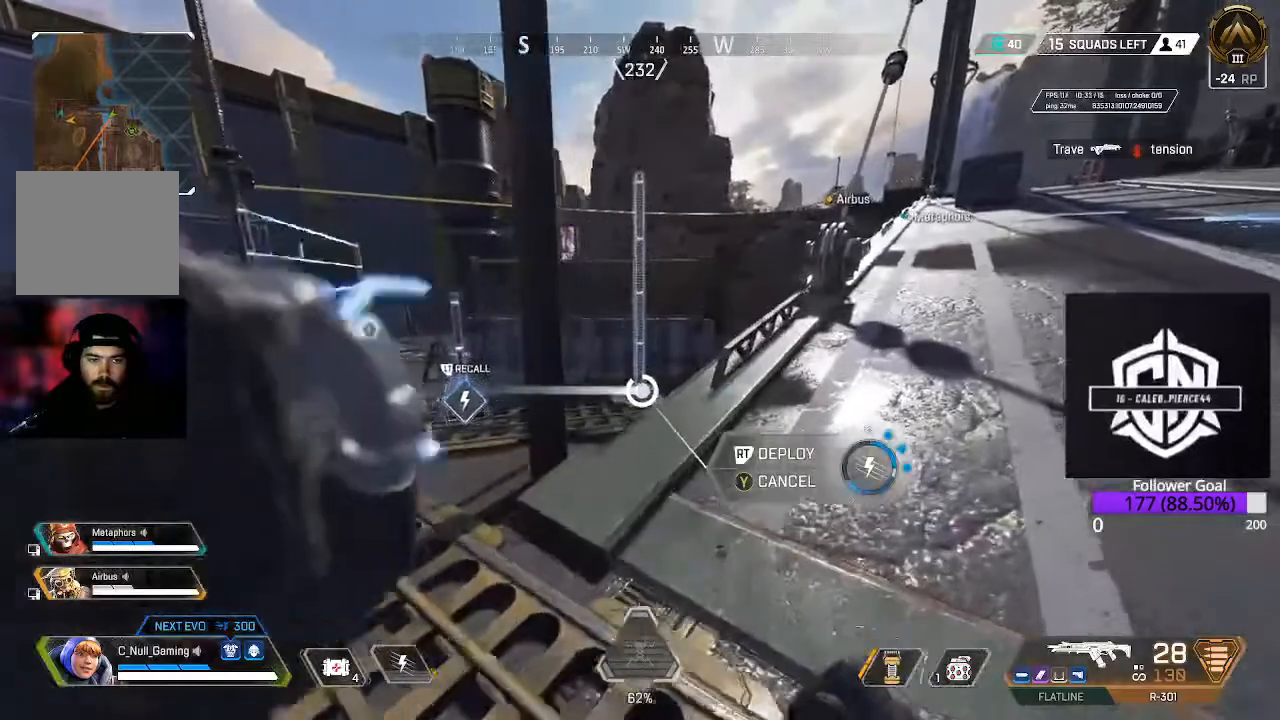
{"buttons": ["L3"], "left_stick": "up-right", "right_stick": "center", "events": [[83, "L3", "down"], [133, "Y", "up"], [283, "L3", "up"], [300, "right_stick", "right"], [400, "L3", "down"], [467, "right_stick", "center"]]}
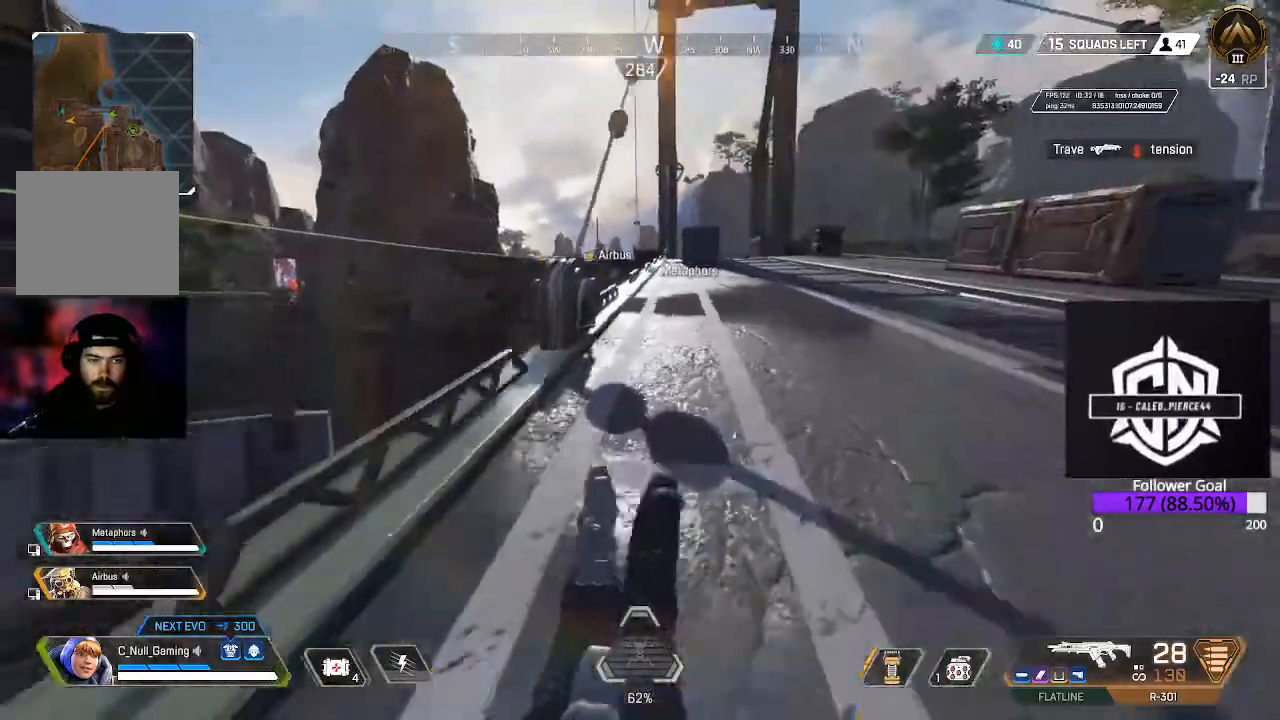
{"buttons": [], "left_stick": "up-right", "right_stick": "center", "events": [[83, "L3", "up"], [250, "L3", "down"], [450, "L3", "up"]]}
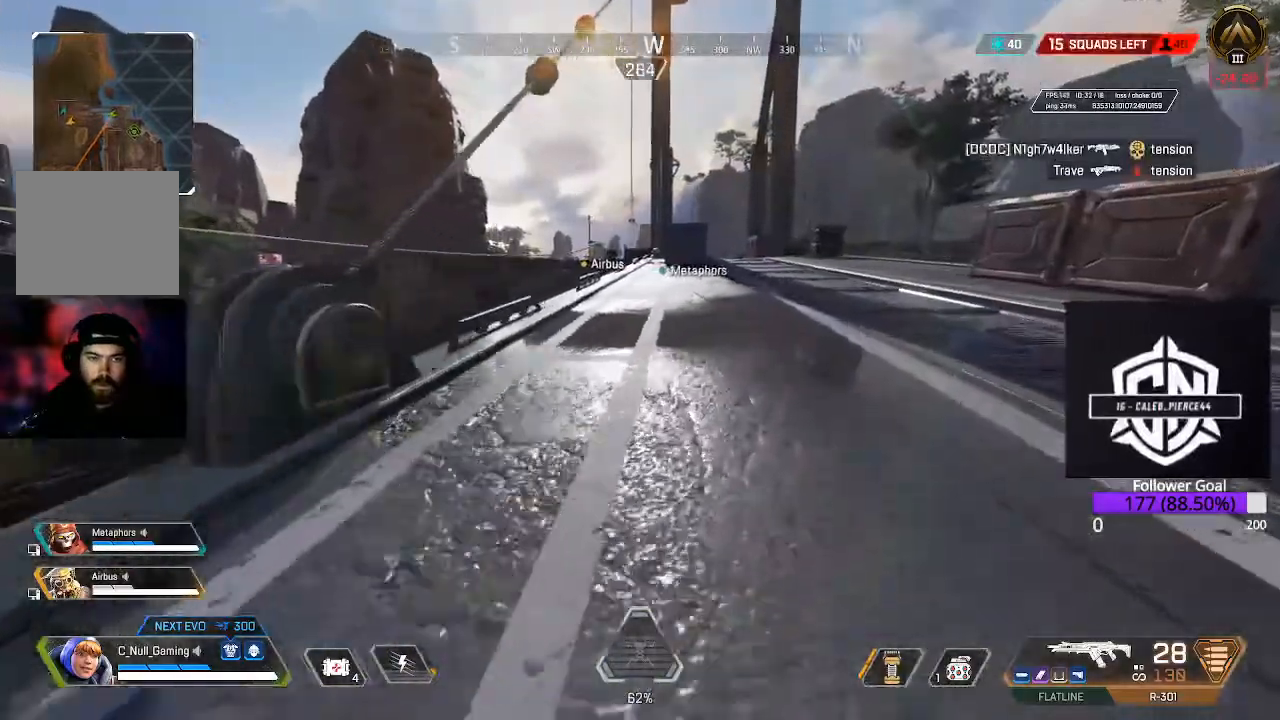
{"buttons": [], "left_stick": "up", "right_stick": "center", "events": [[200, "L3", "down"], [433, "L3", "up"], [433, "left_stick", "up"]]}
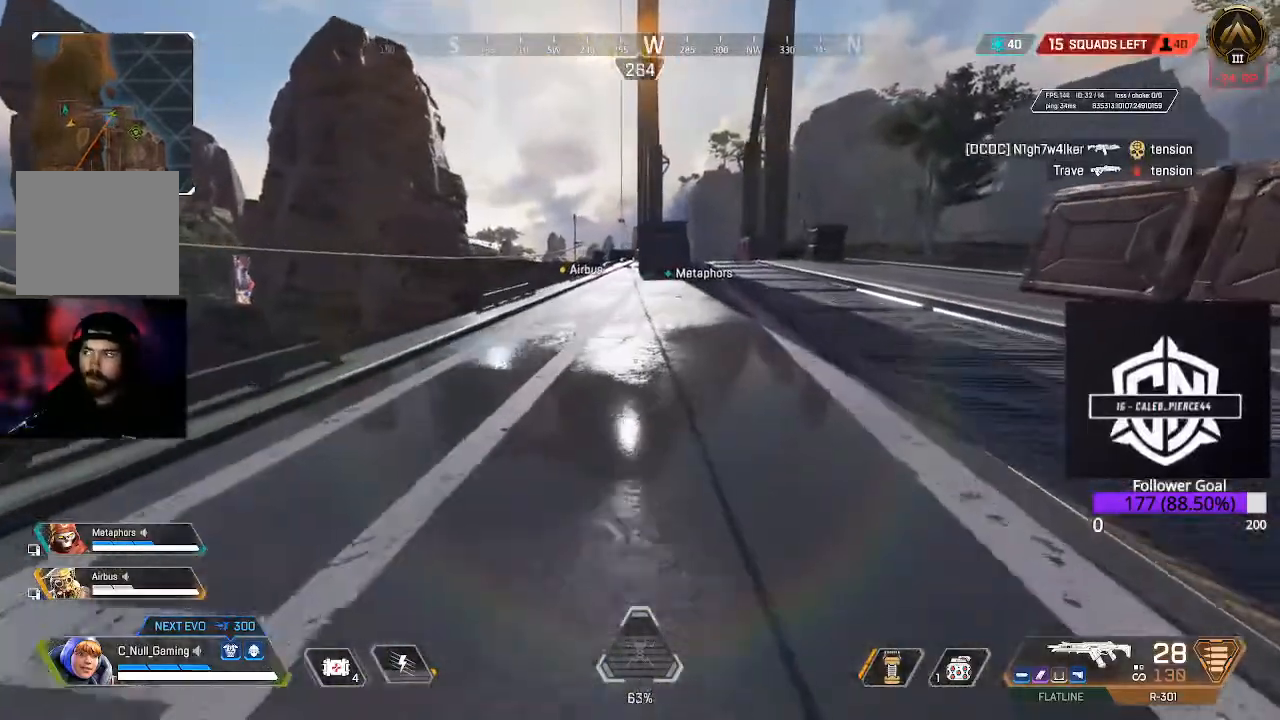
{"buttons": [], "left_stick": "up", "right_stick": "center", "events": [[33, "B", "down"], [250, "B", "up"], [300, "A", "down"], [433, "A", "up"]]}
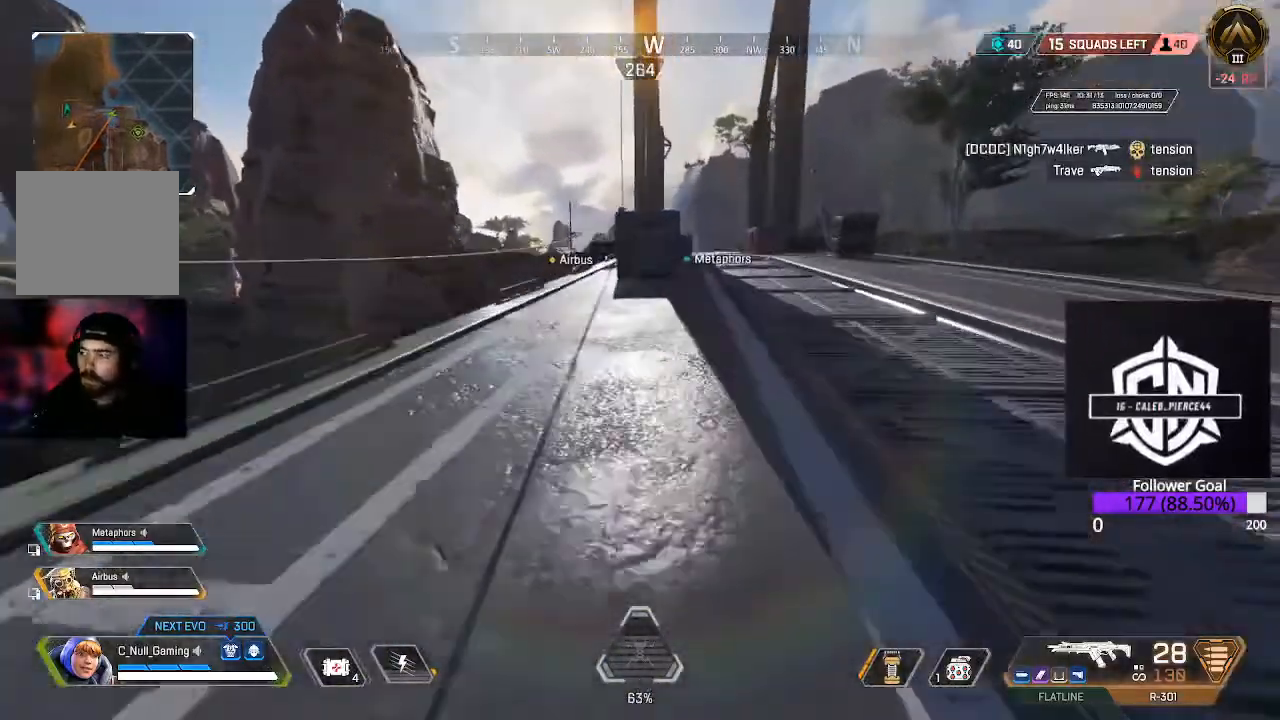
{"buttons": [], "left_stick": "up", "right_stick": "center", "events": [[317, "L3", "down"], [450, "L3", "up"]]}
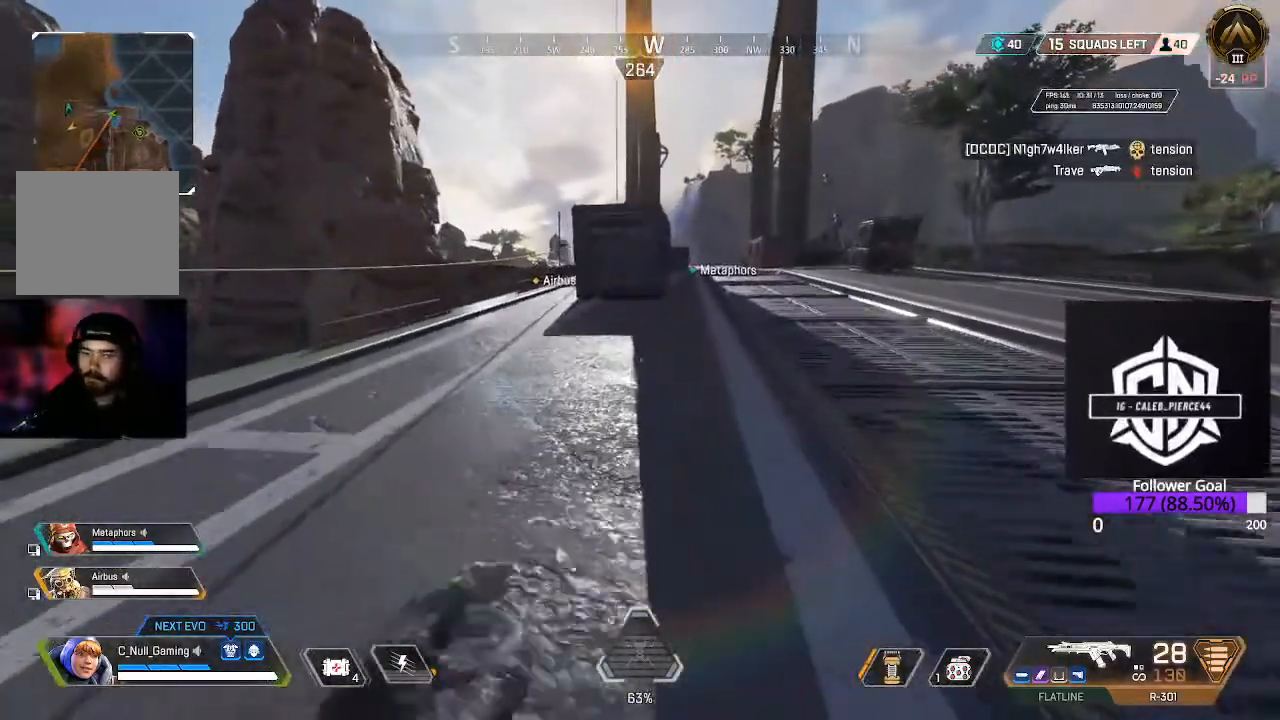
{"buttons": [], "left_stick": "up", "right_stick": "center", "events": [[200, "L3", "down"], [350, "L3", "up"]]}
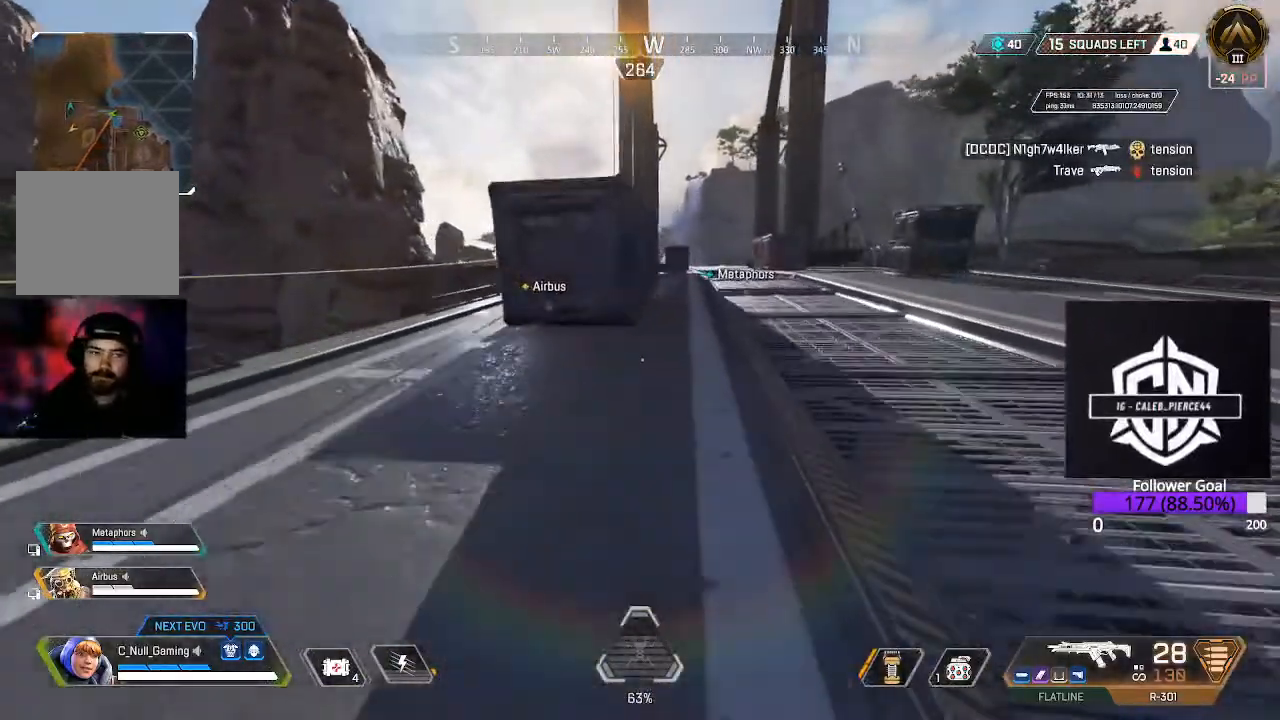
{"buttons": [], "left_stick": "up", "right_stick": "center", "events": [[183, "L3", "down"], [367, "L3", "up"]]}
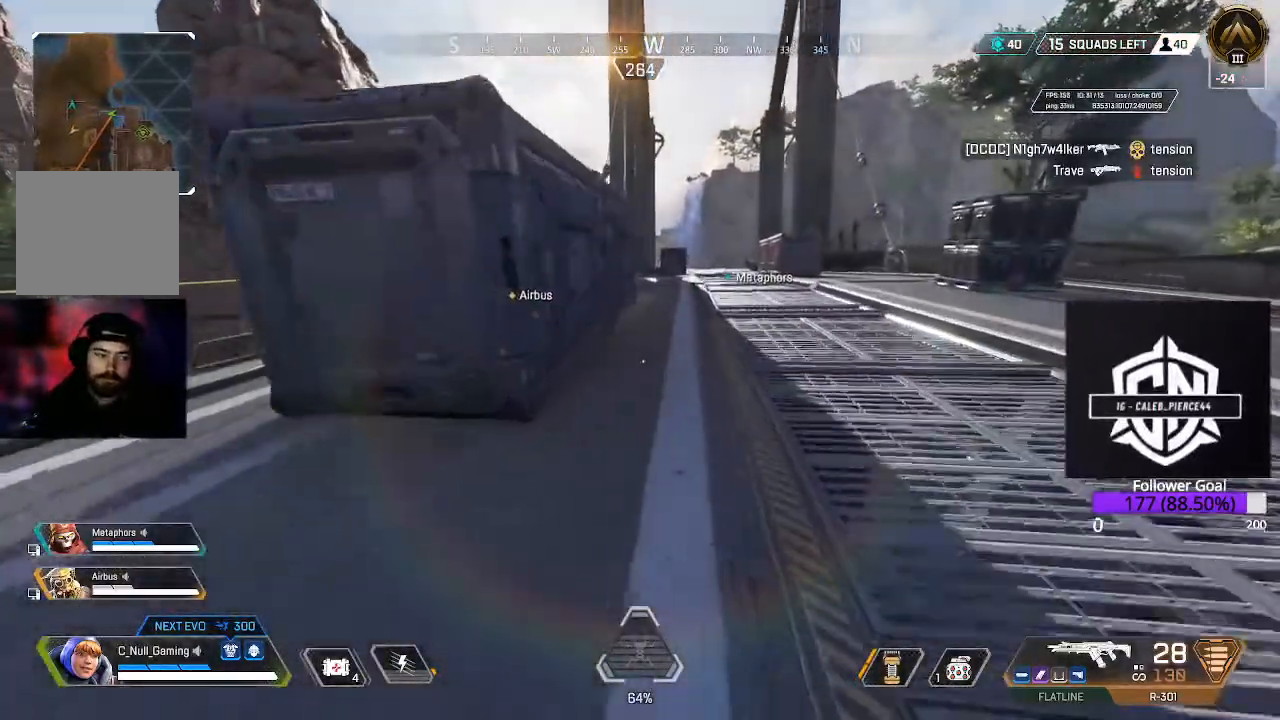
{"buttons": [], "left_stick": "up", "right_stick": "center", "events": [[233, "L3", "down"], [417, "L3", "up"]]}
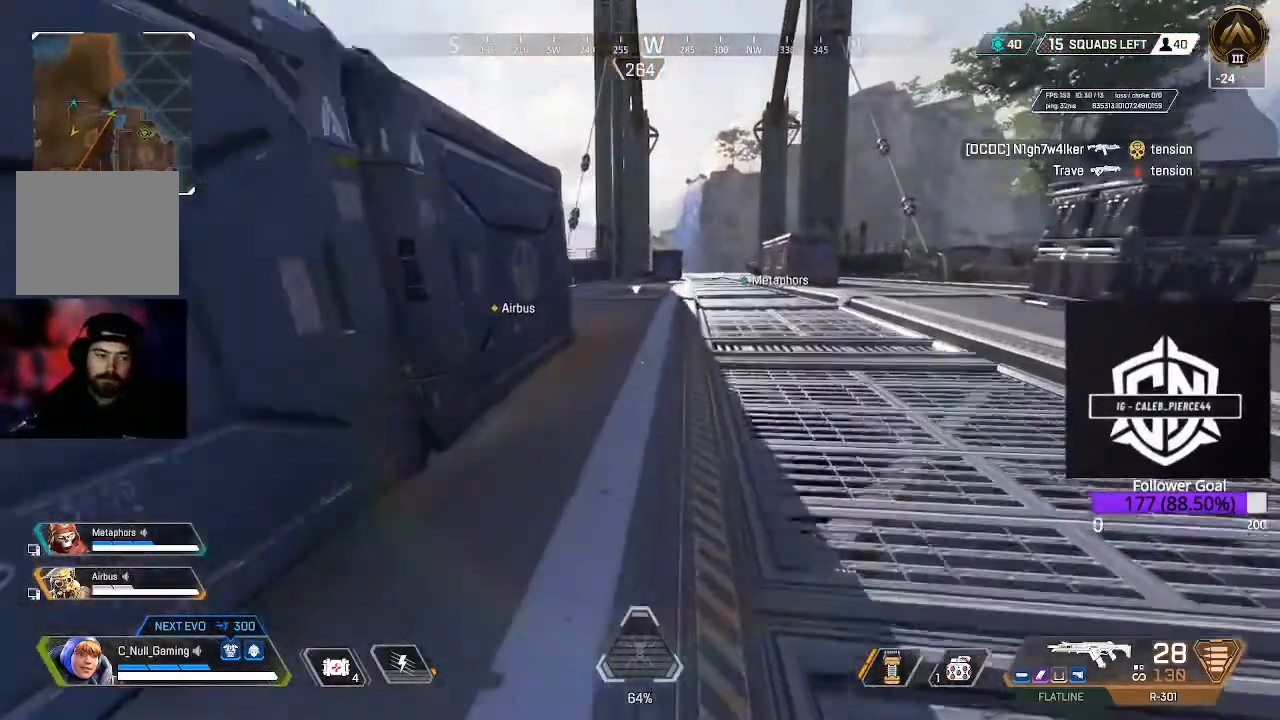
{"buttons": [], "left_stick": "up", "right_stick": "center", "events": []}
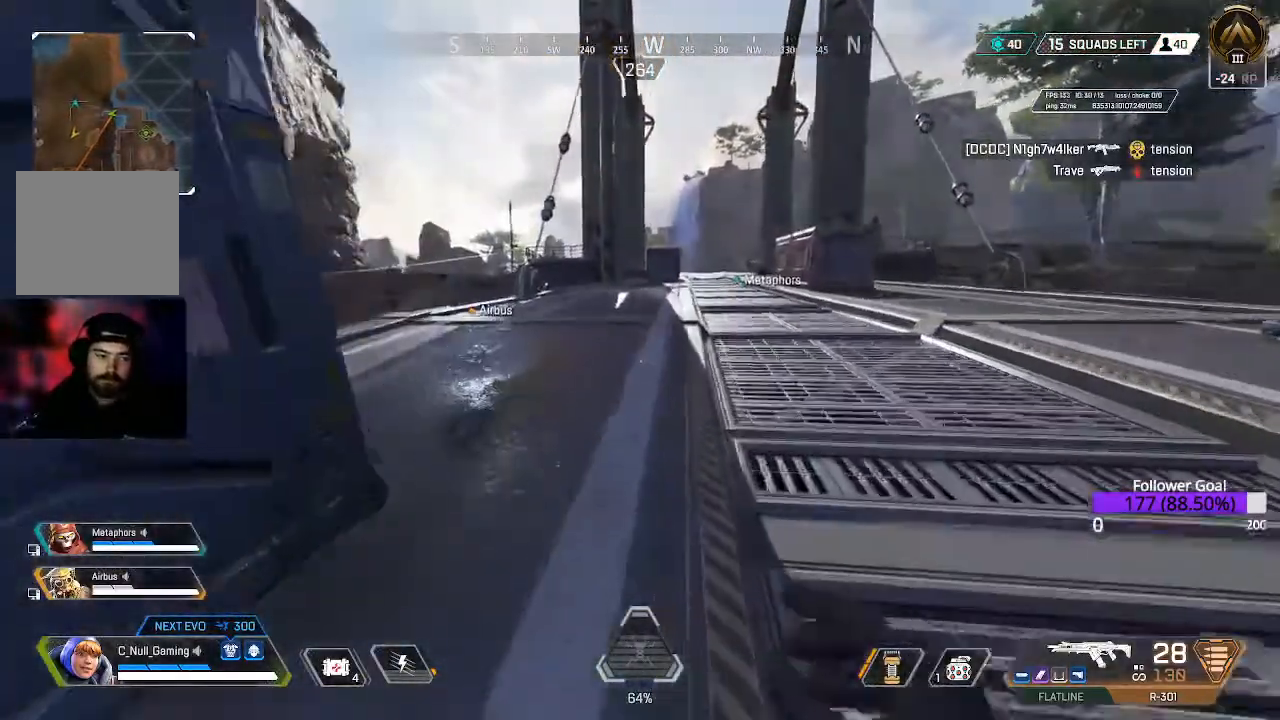
{"buttons": [], "left_stick": "up", "right_stick": "center", "events": []}
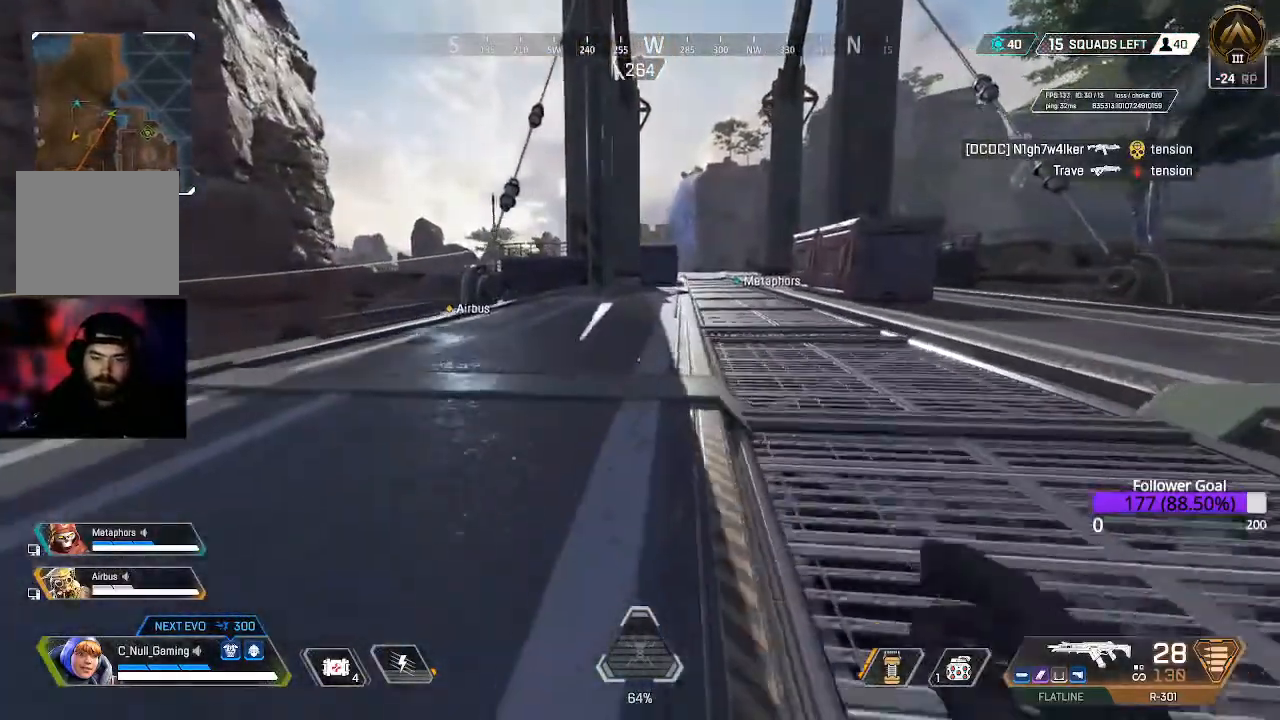
{"buttons": [], "left_stick": "up", "right_stick": "center", "events": []}
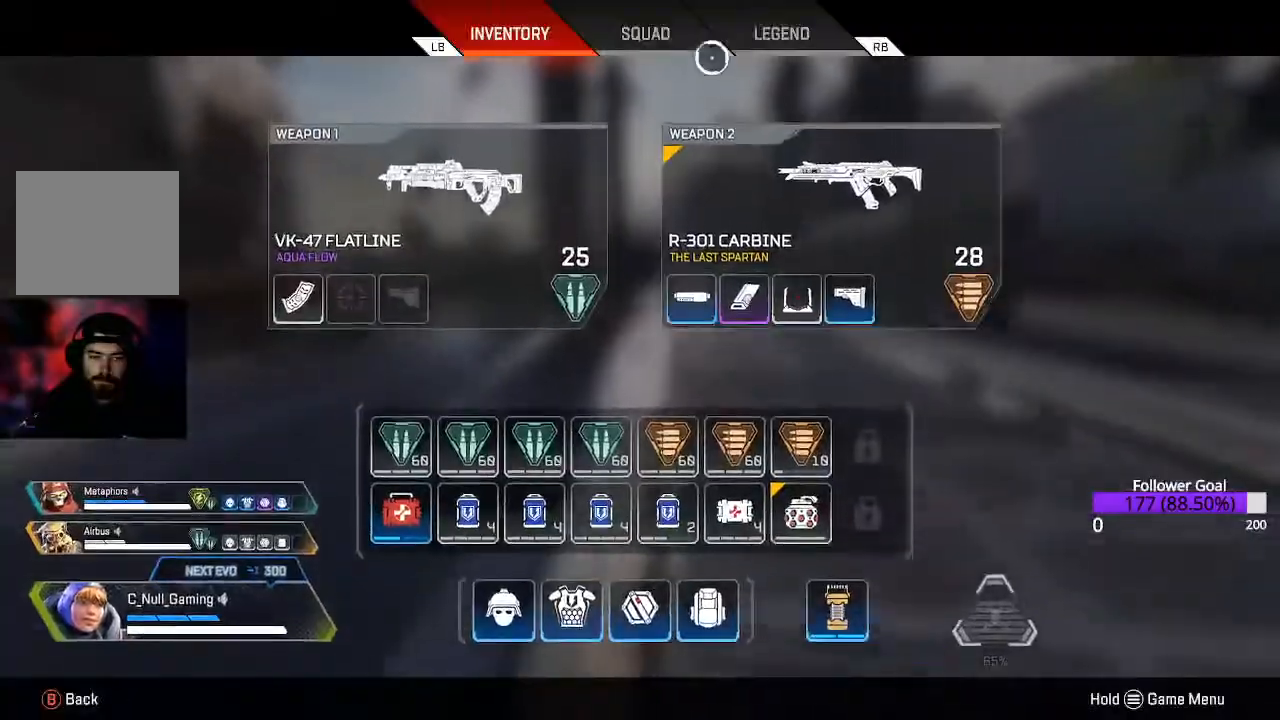
{"buttons": [], "left_stick": "up", "right_stick": "center", "events": []}
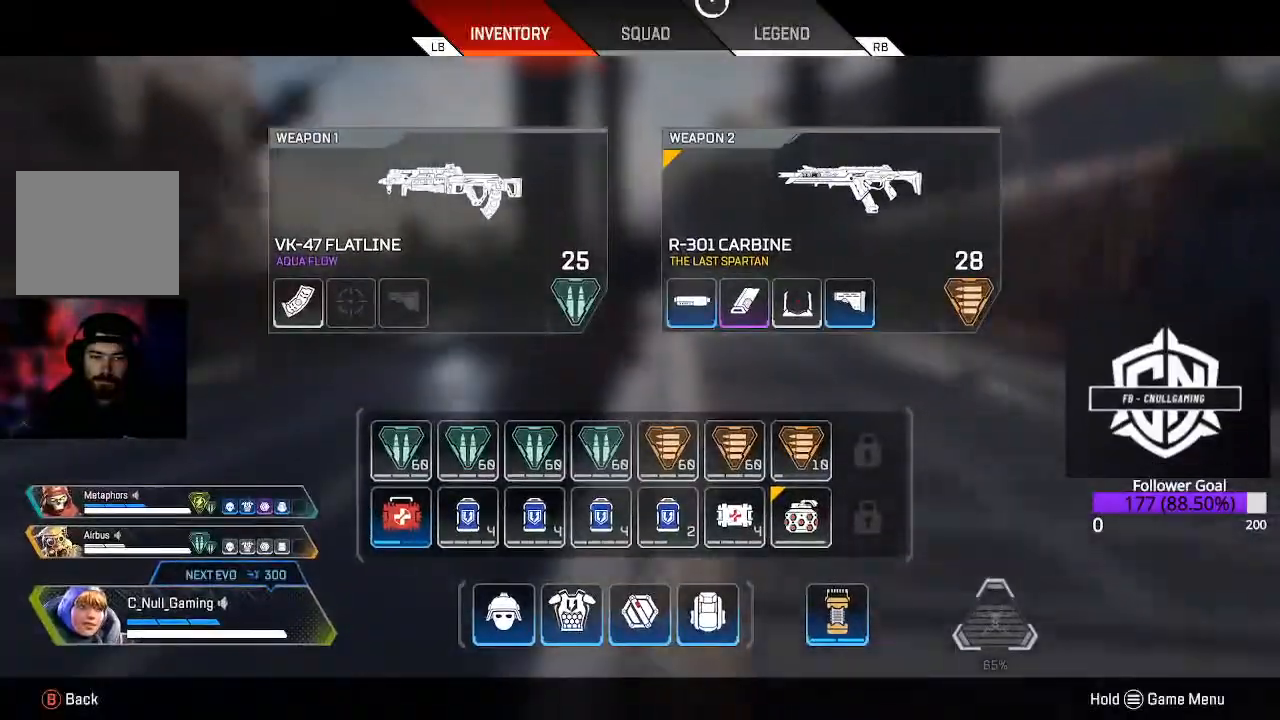
{"buttons": [], "left_stick": "up", "right_stick": "center", "events": []}
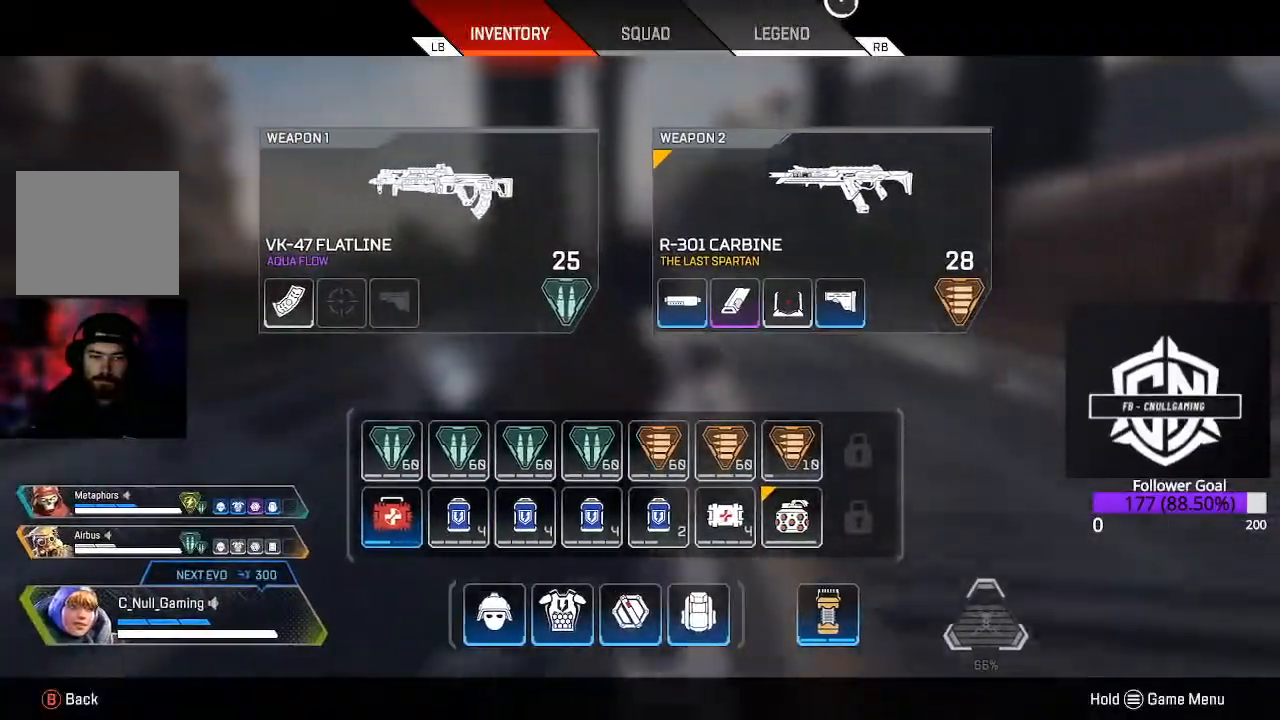
{"buttons": [], "left_stick": "up", "right_stick": "center", "events": [[333, "B", "down"], [500, "B", "up"]]}
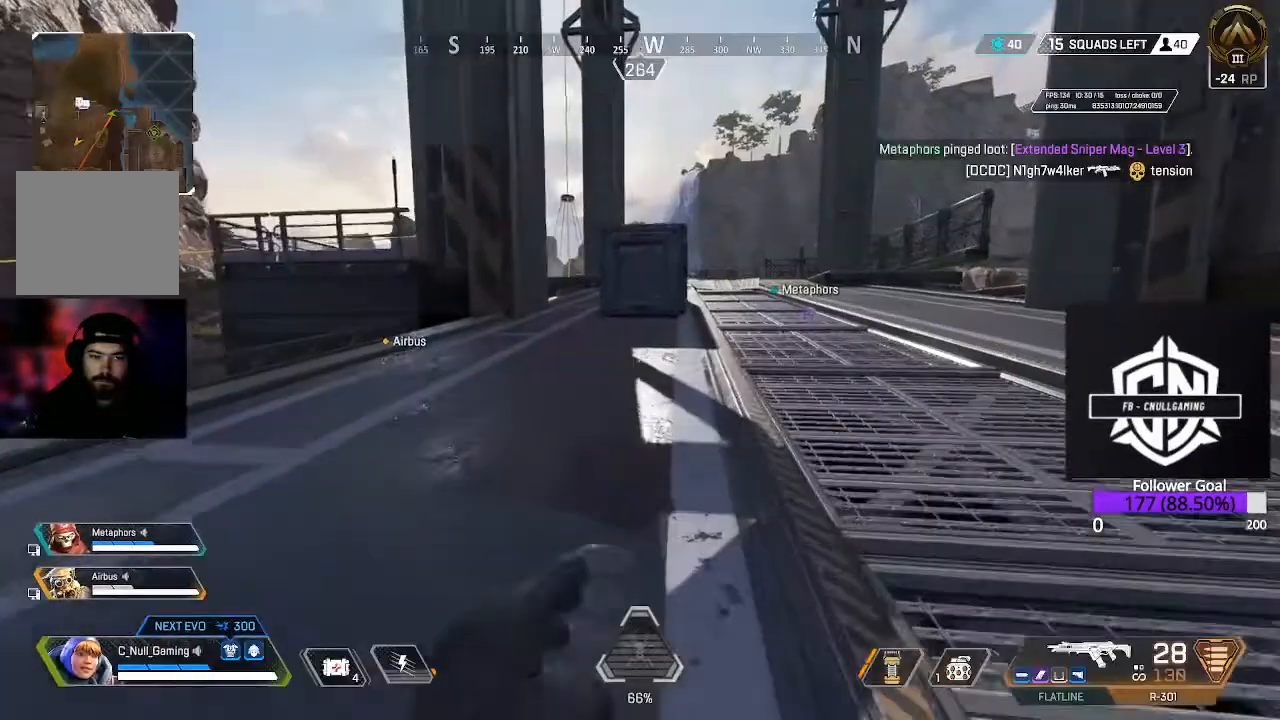
{"buttons": [], "left_stick": "up", "right_stick": "center", "events": []}
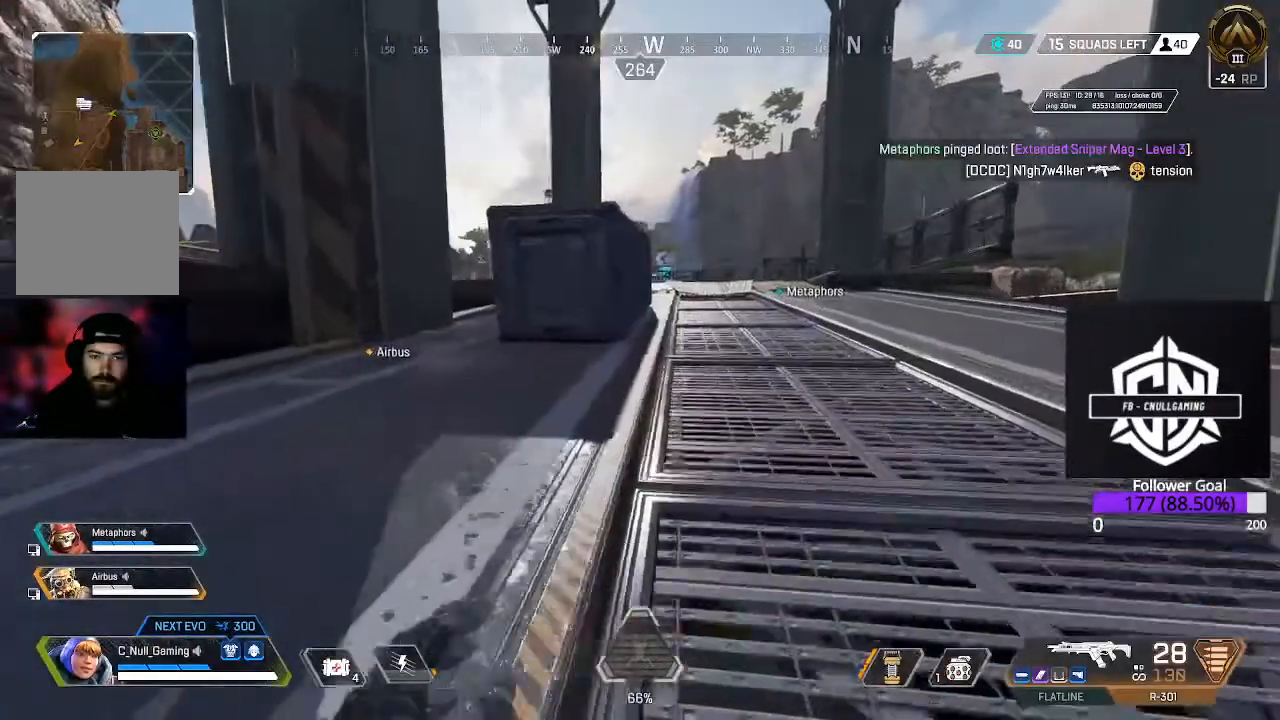
{"buttons": [], "left_stick": "up", "right_stick": "center", "events": [[33, "right_stick", "right"], [183, "right_stick", "center"]]}
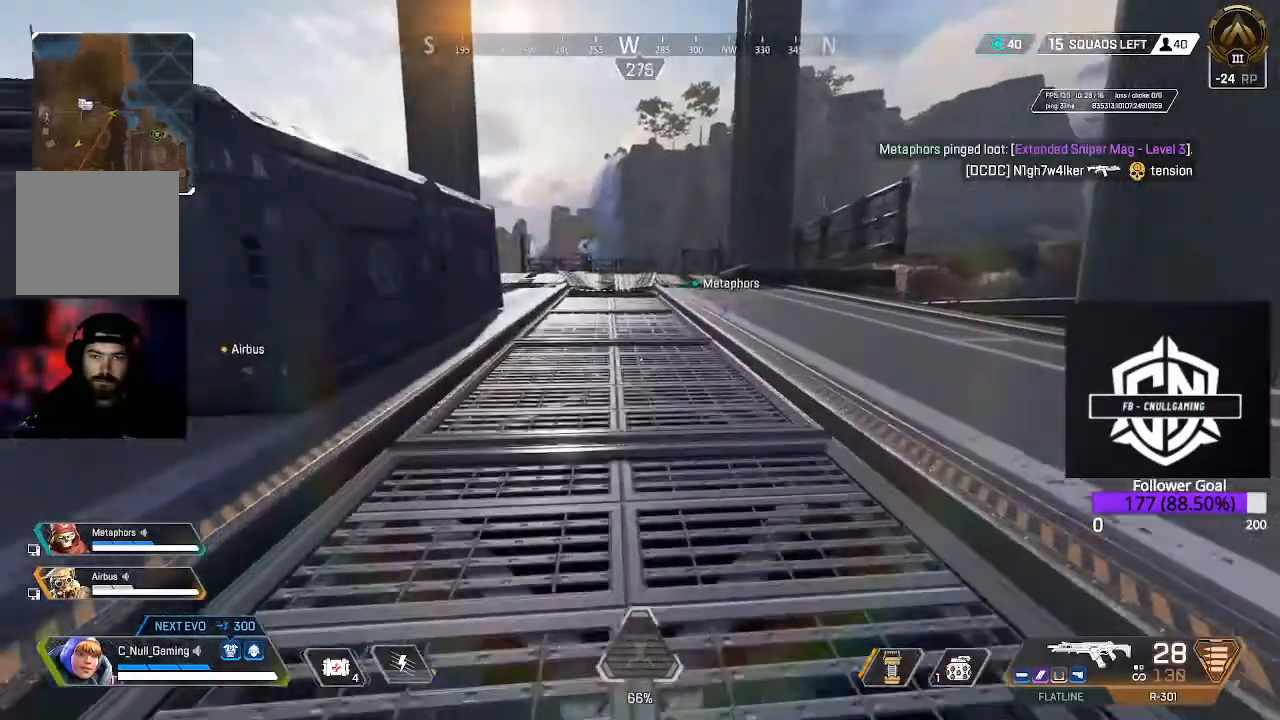
{"buttons": [], "left_stick": "up", "right_stick": "left", "events": [[417, "right_stick", "left"]]}
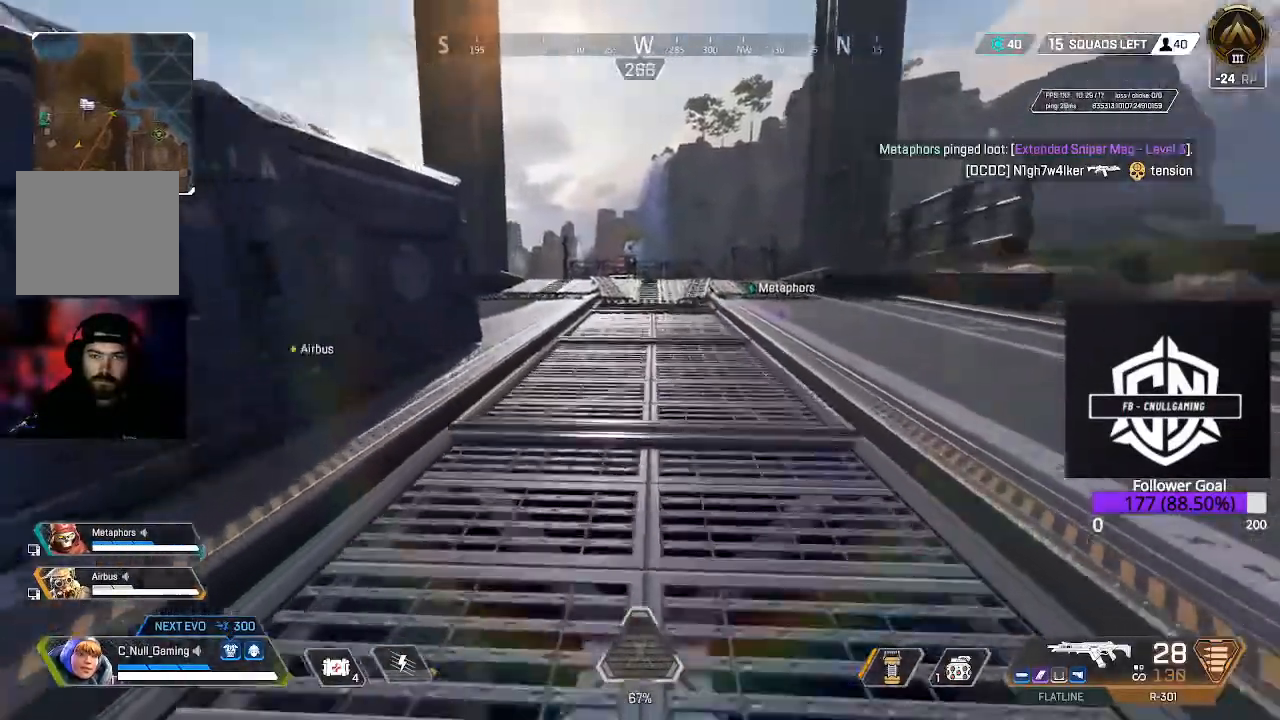
{"buttons": [], "left_stick": "up", "right_stick": "center", "events": [[133, "right_stick", "center"]]}
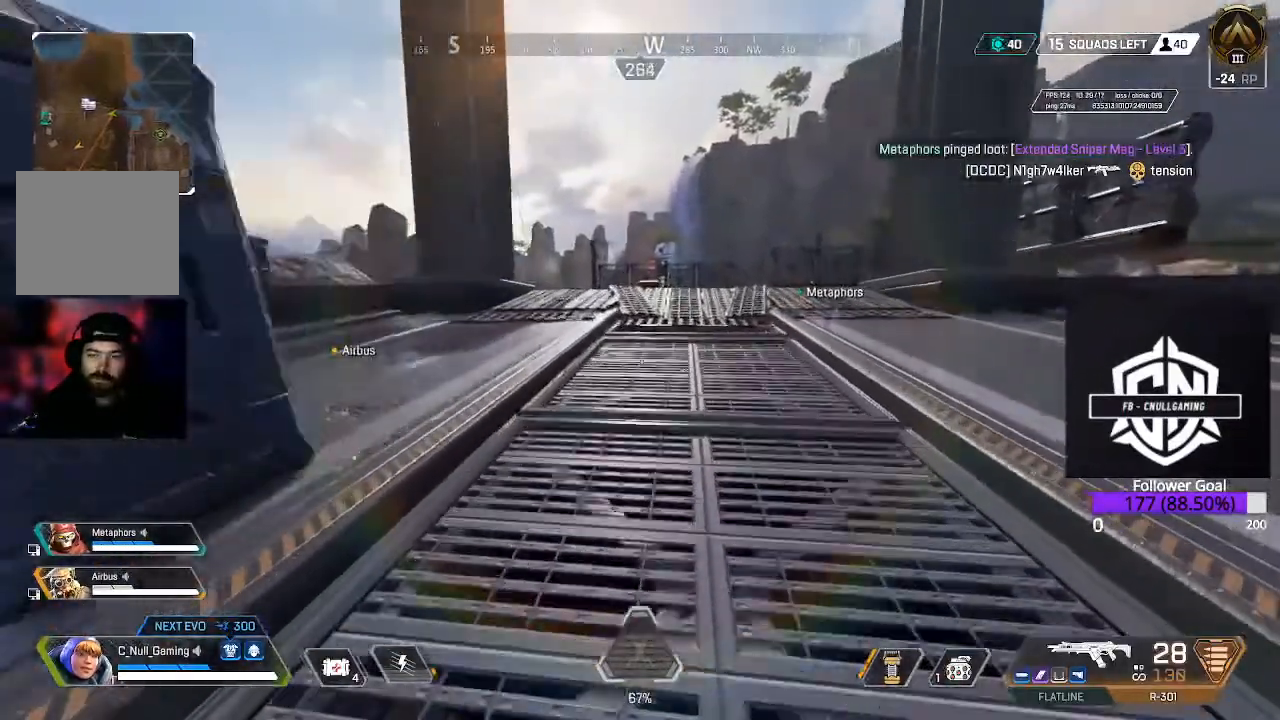
{"buttons": [], "left_stick": "up", "right_stick": "center", "events": [[50, "B", "down"], [167, "B", "up"], [283, "A", "down"], [500, "A", "up"]]}